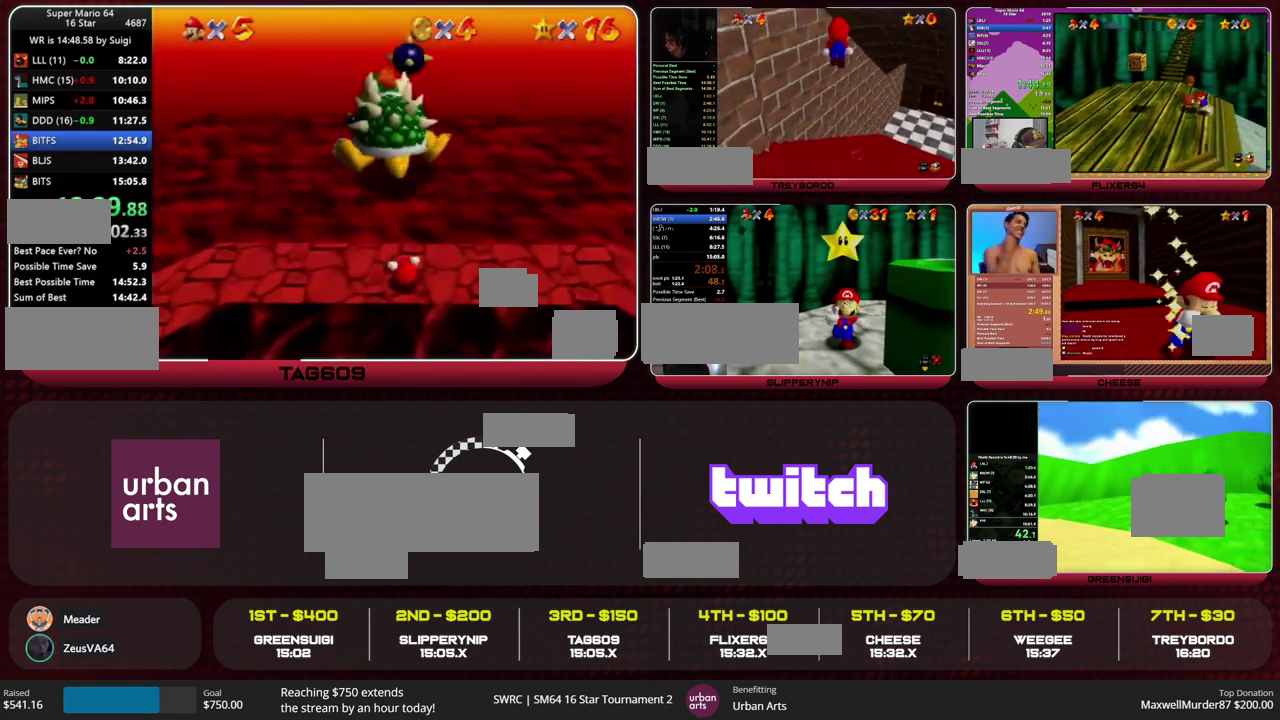
Gameplay with a controller (Nintendo layout); each line is a JSON object with the inputs held at the frame after it. "events" lists button and stick changes between this image and that frame as [ms after this image, input, new state], when the widget could be followed in between. This overlay highlights the sticks when they move; stick clicks (L3) are not distinguishable. Not read: L3 R3.
{"buttons": [], "left_stick": "center", "events": [[33, "left_stick", "up"], [467, "left_stick", "center"]]}
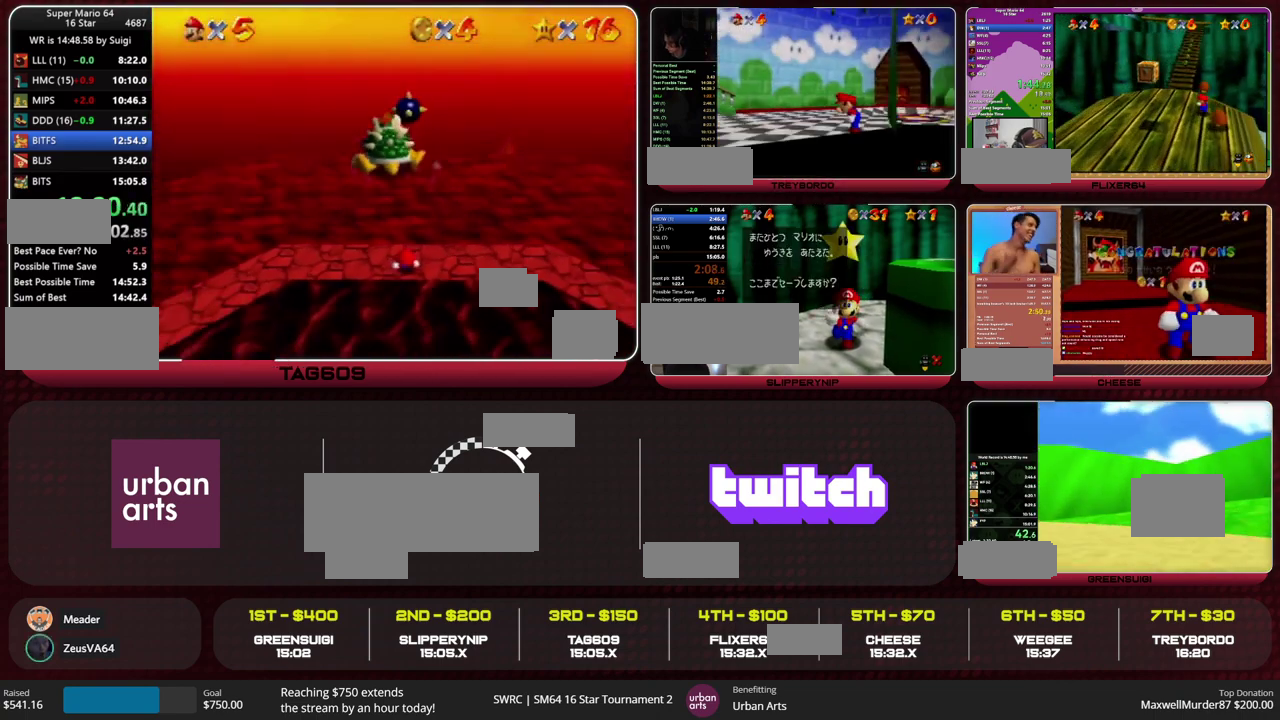
{"buttons": [], "left_stick": "center", "events": []}
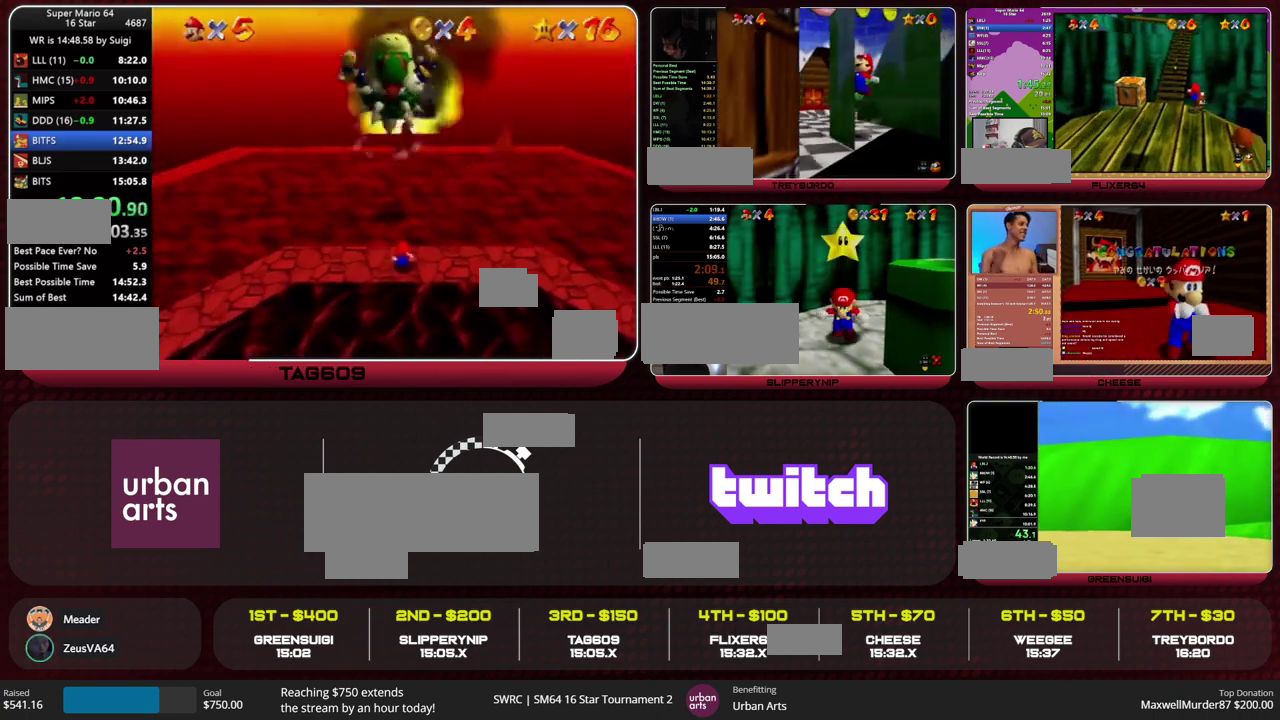
{"buttons": [], "left_stick": "center", "events": []}
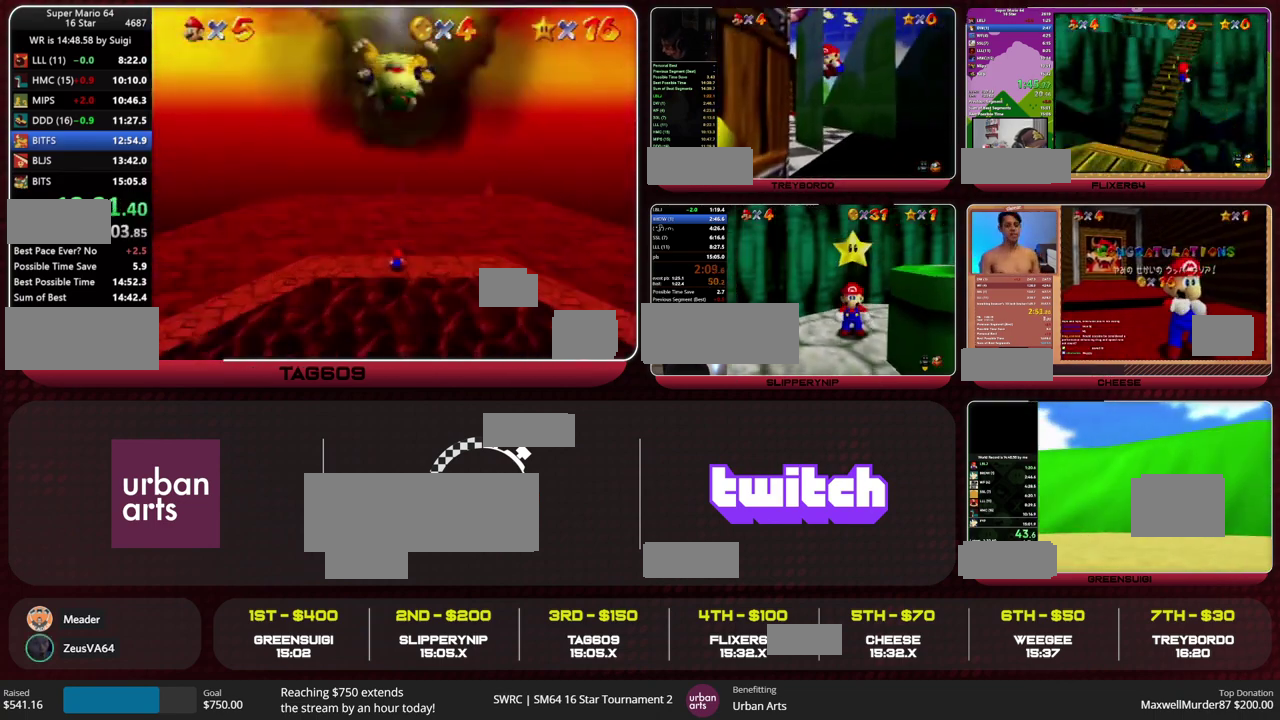
{"buttons": [], "left_stick": "center", "events": []}
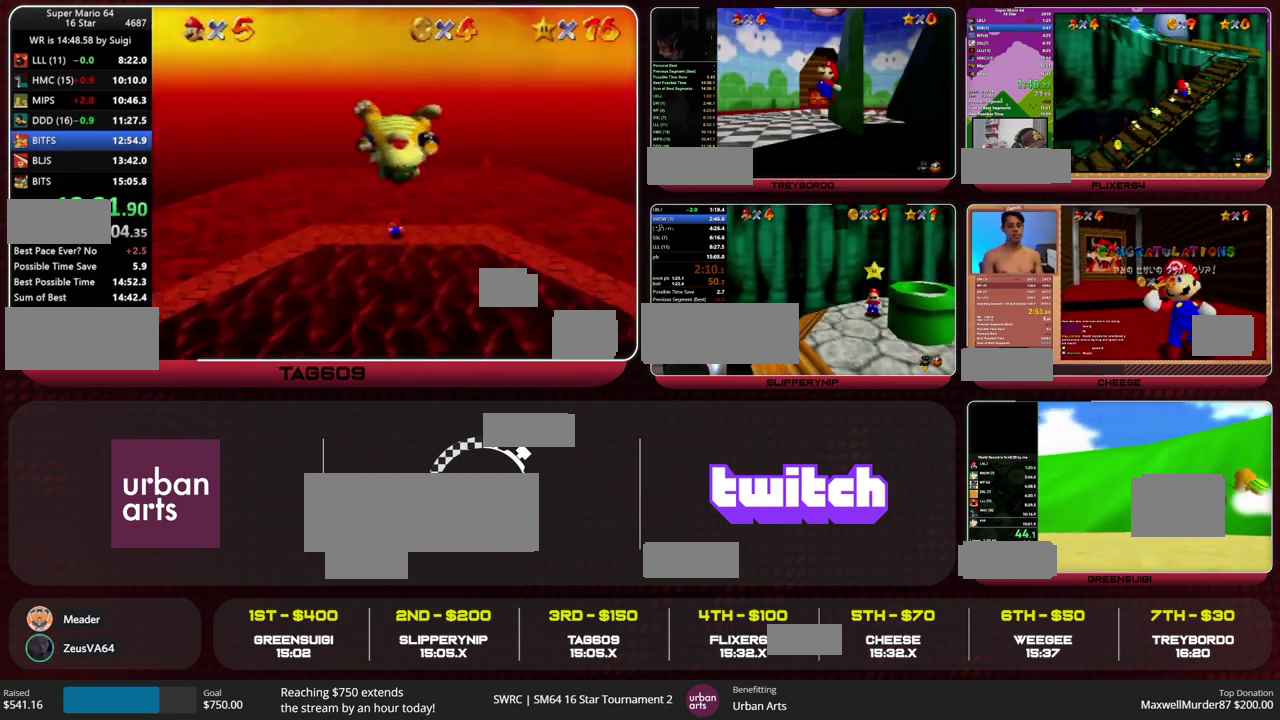
{"buttons": [], "left_stick": "center", "events": []}
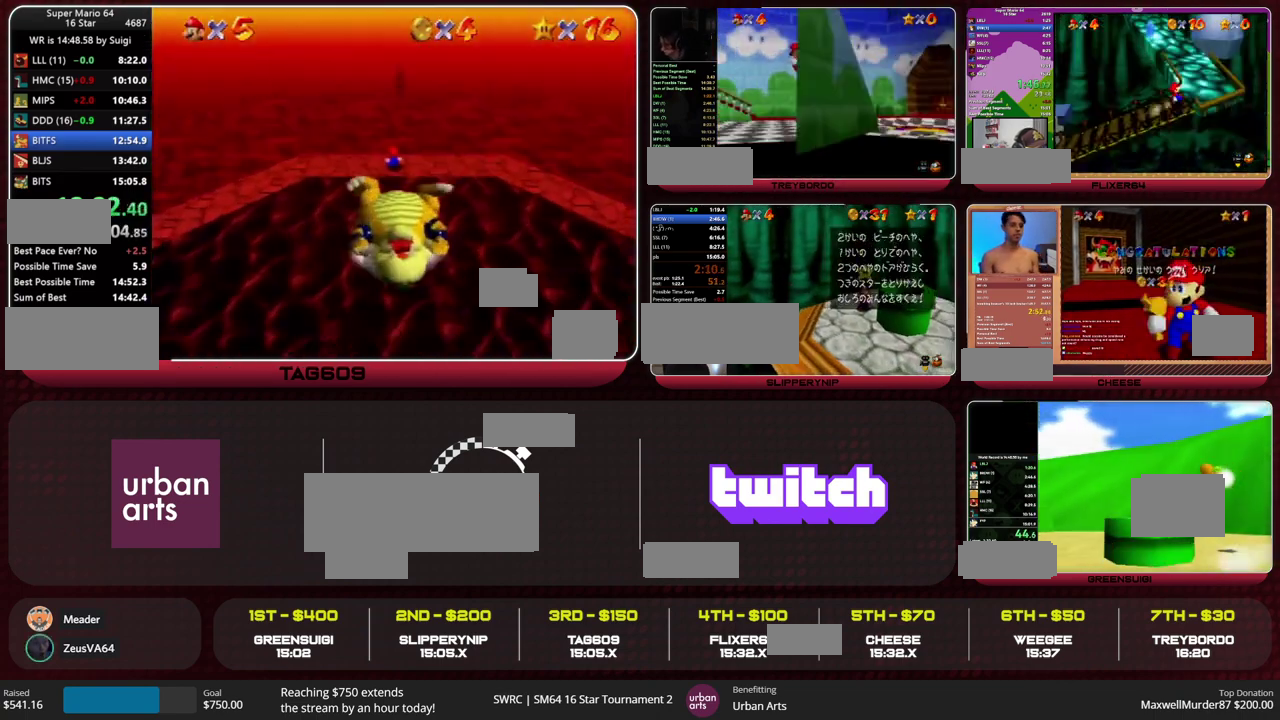
{"buttons": [], "left_stick": "down", "events": [[433, "left_stick", "down"]]}
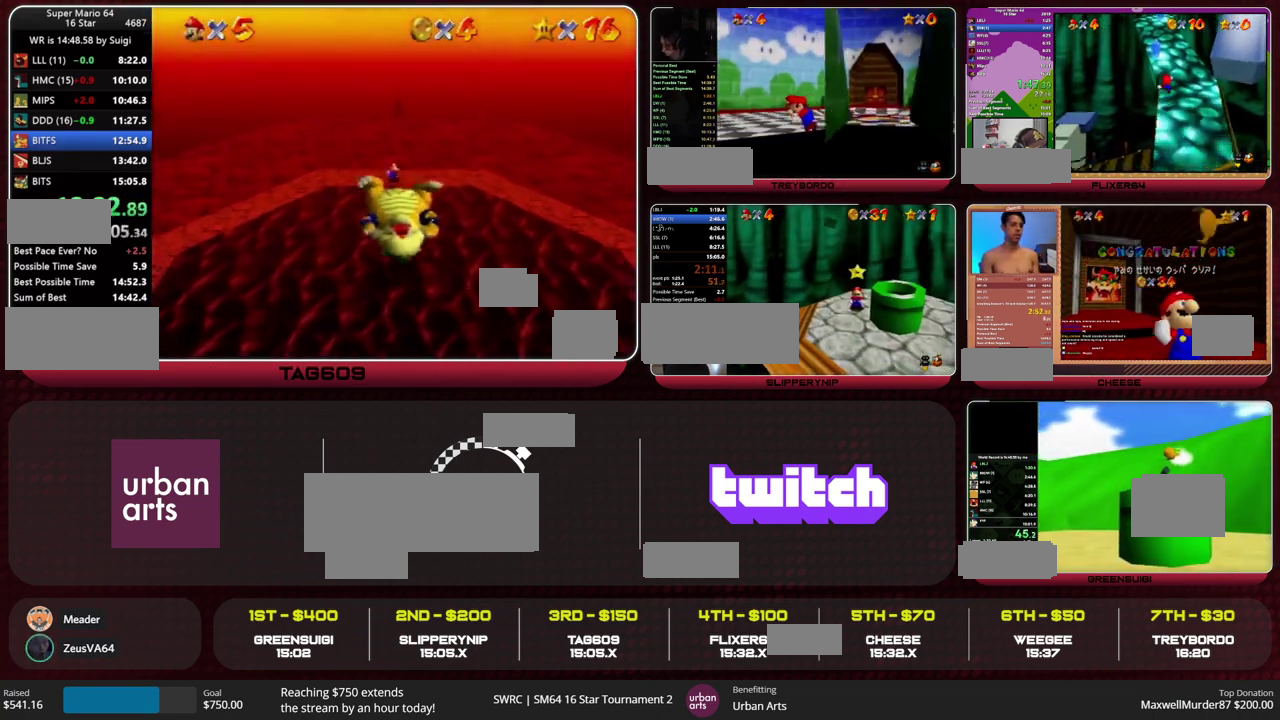
{"buttons": [], "left_stick": "down", "events": [[167, "left_stick", "down-right"], [433, "left_stick", "down"]]}
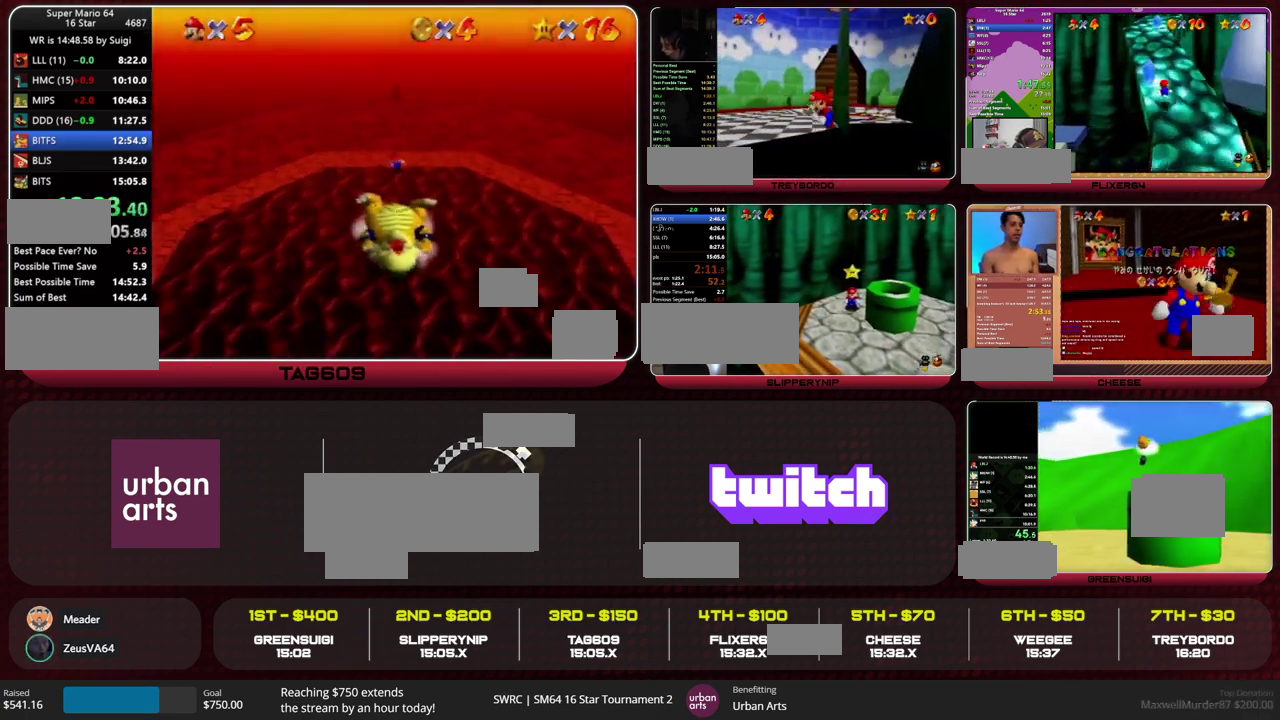
{"buttons": [], "left_stick": "down", "events": []}
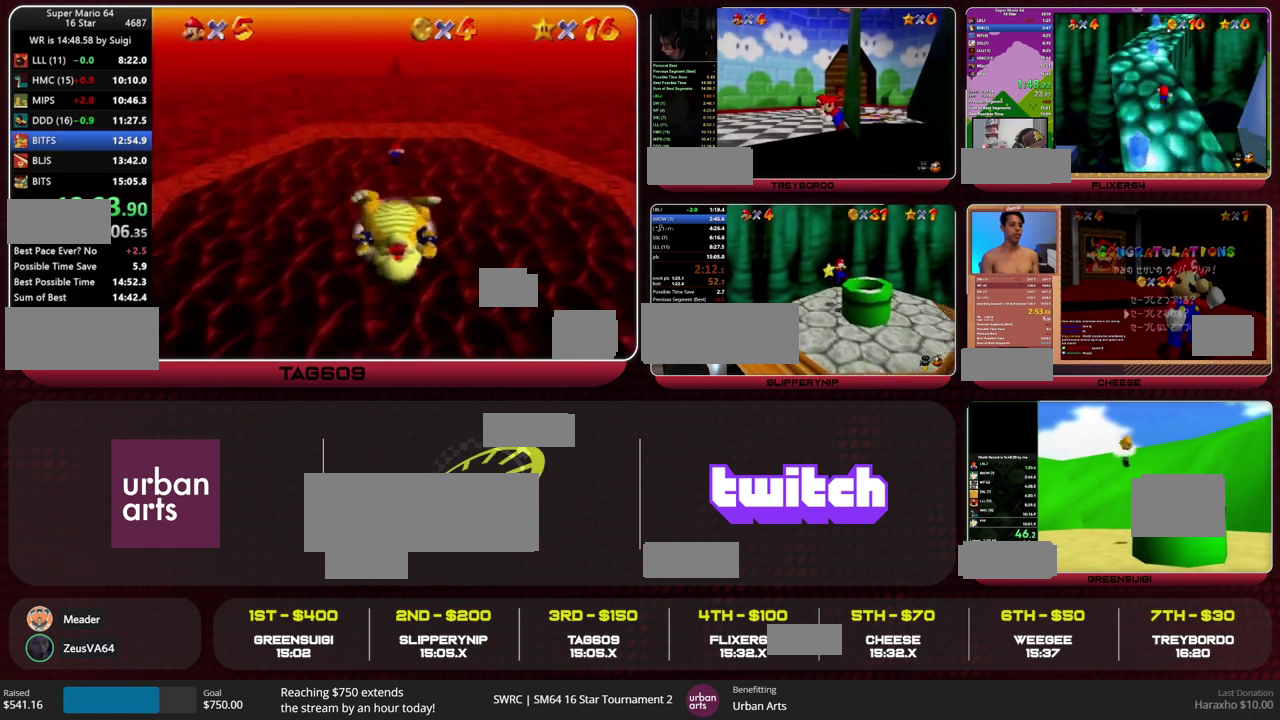
{"buttons": [], "left_stick": "center", "events": [[467, "left_stick", "center"]]}
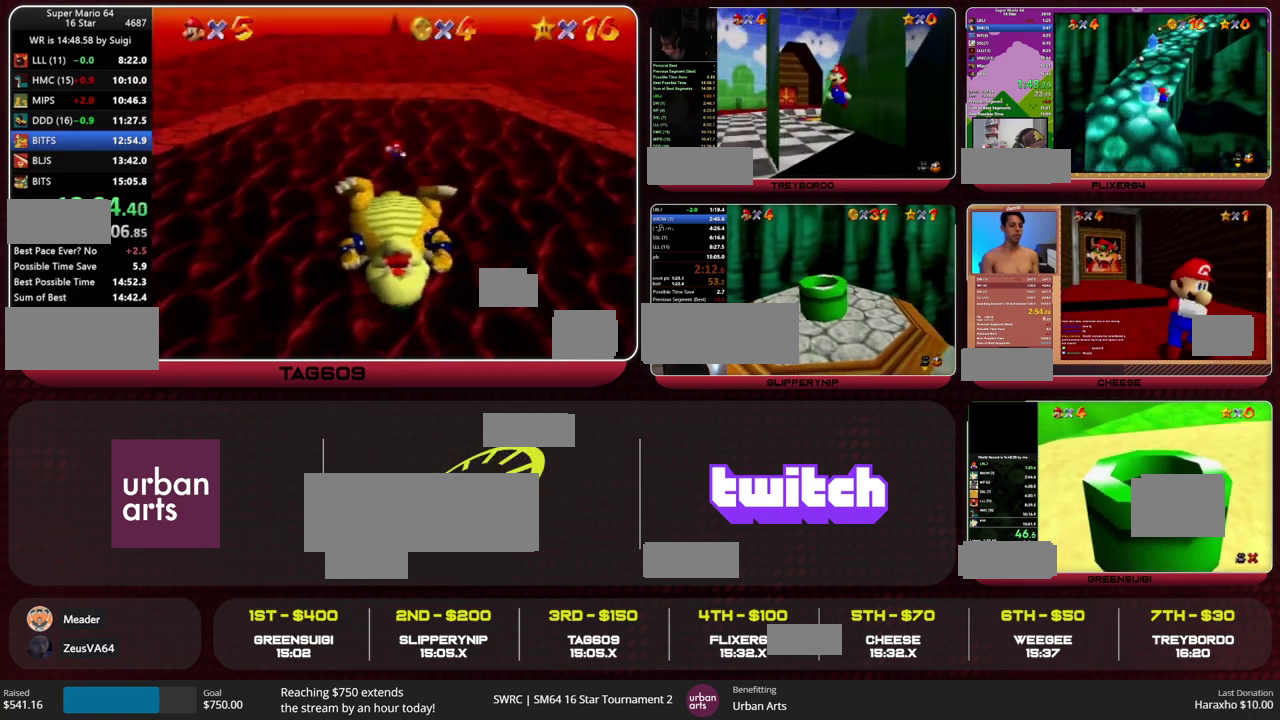
{"buttons": [], "left_stick": "down", "events": [[100, "left_stick", "down"]]}
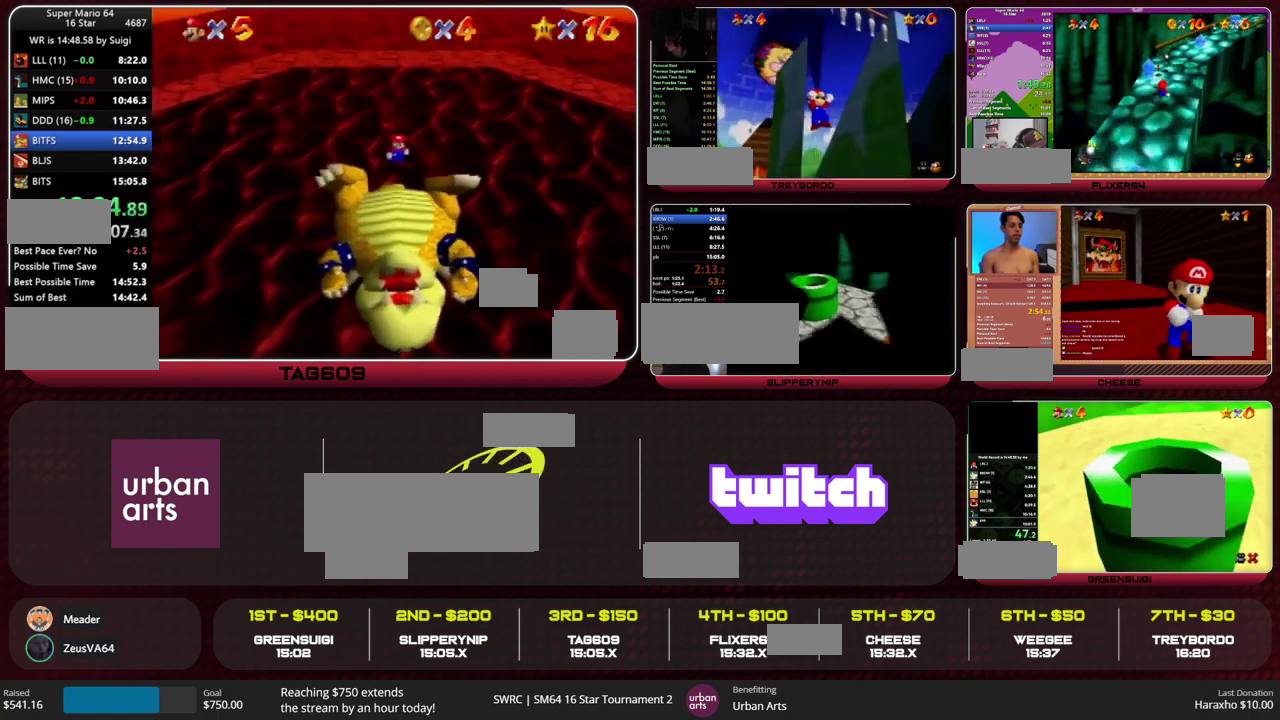
{"buttons": [], "left_stick": "down", "events": []}
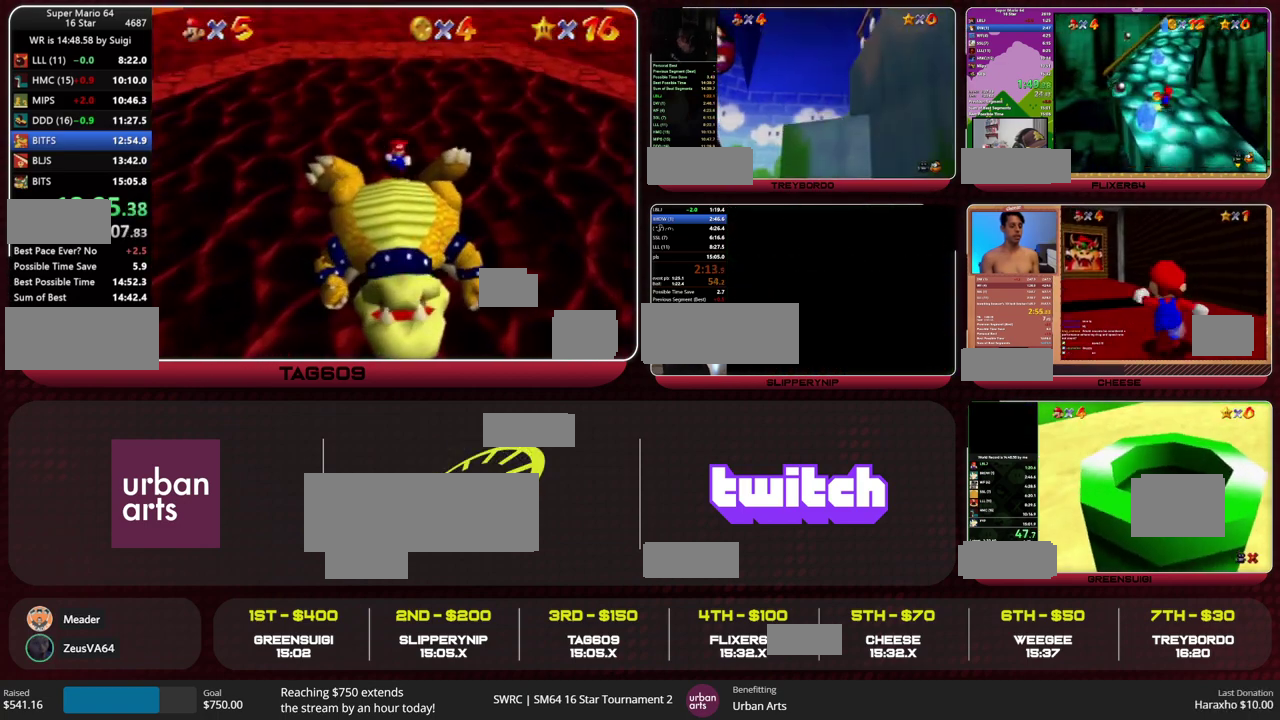
{"buttons": [], "left_stick": "down", "events": []}
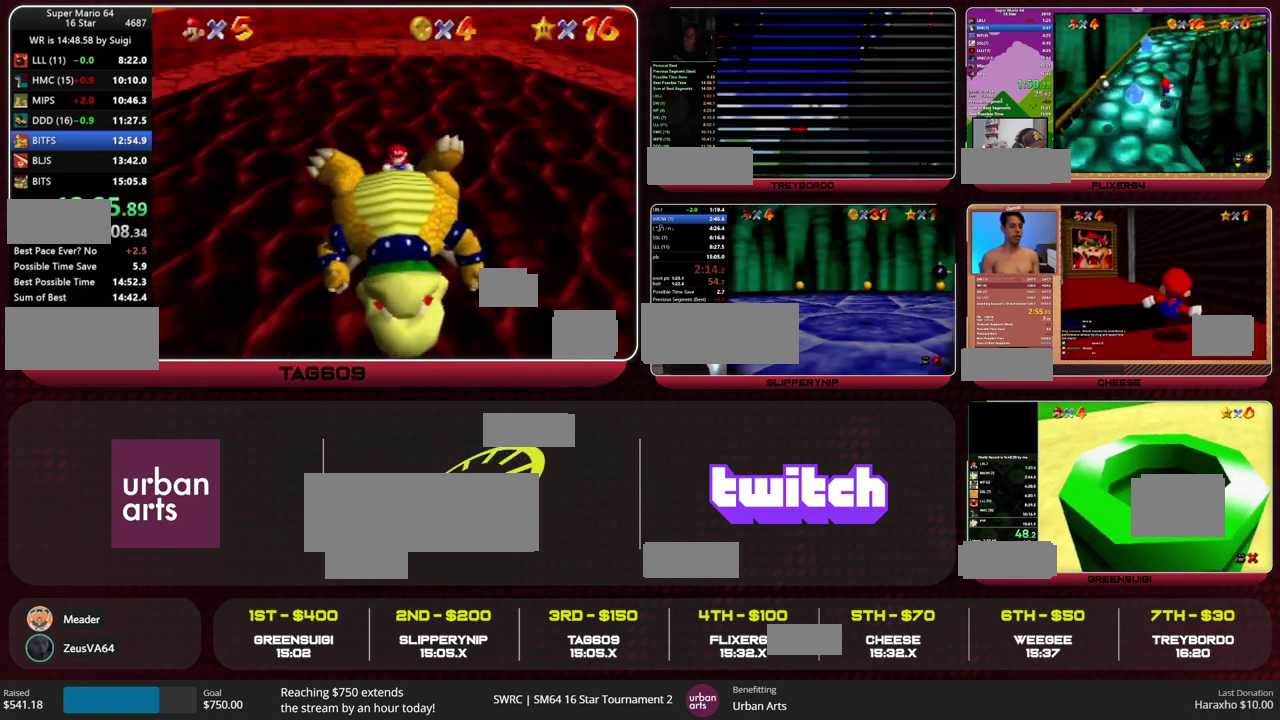
{"buttons": [], "left_stick": "down", "events": []}
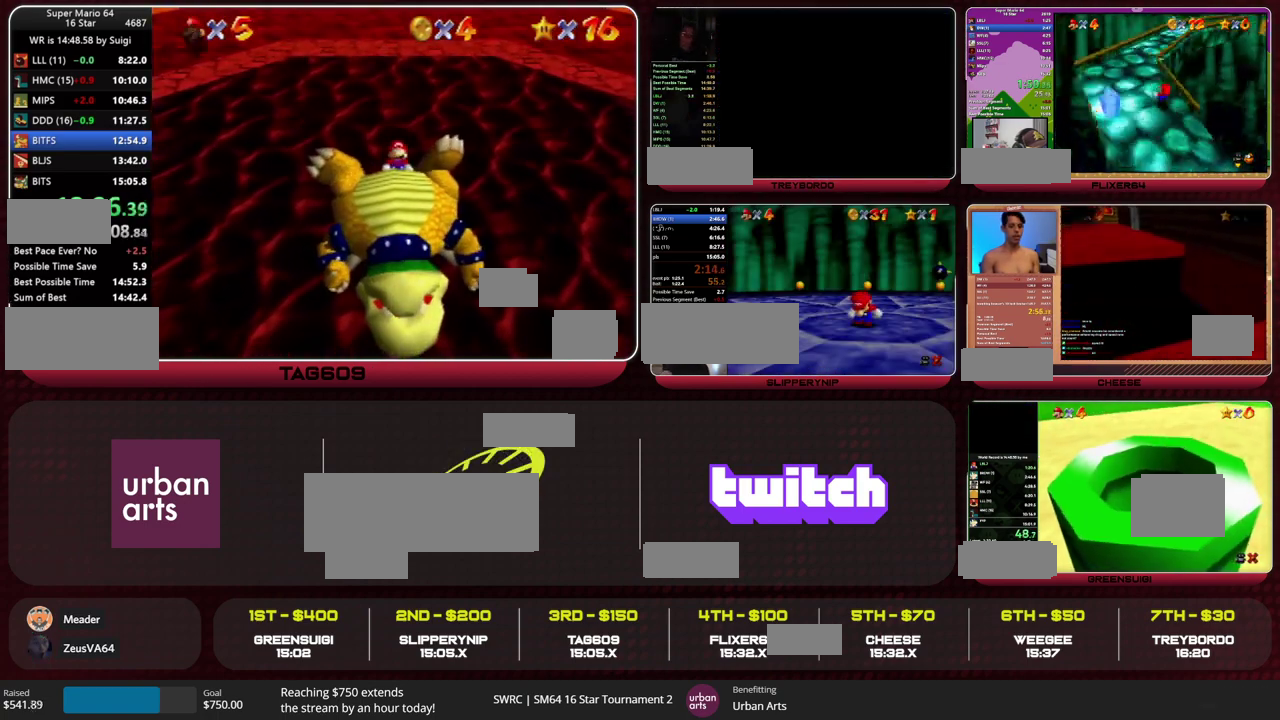
{"buttons": ["B"], "left_stick": "down", "events": [[100, "B", "down"], [133, "A", "down"], [233, "A", "up"], [233, "B", "up"], [500, "B", "down"]]}
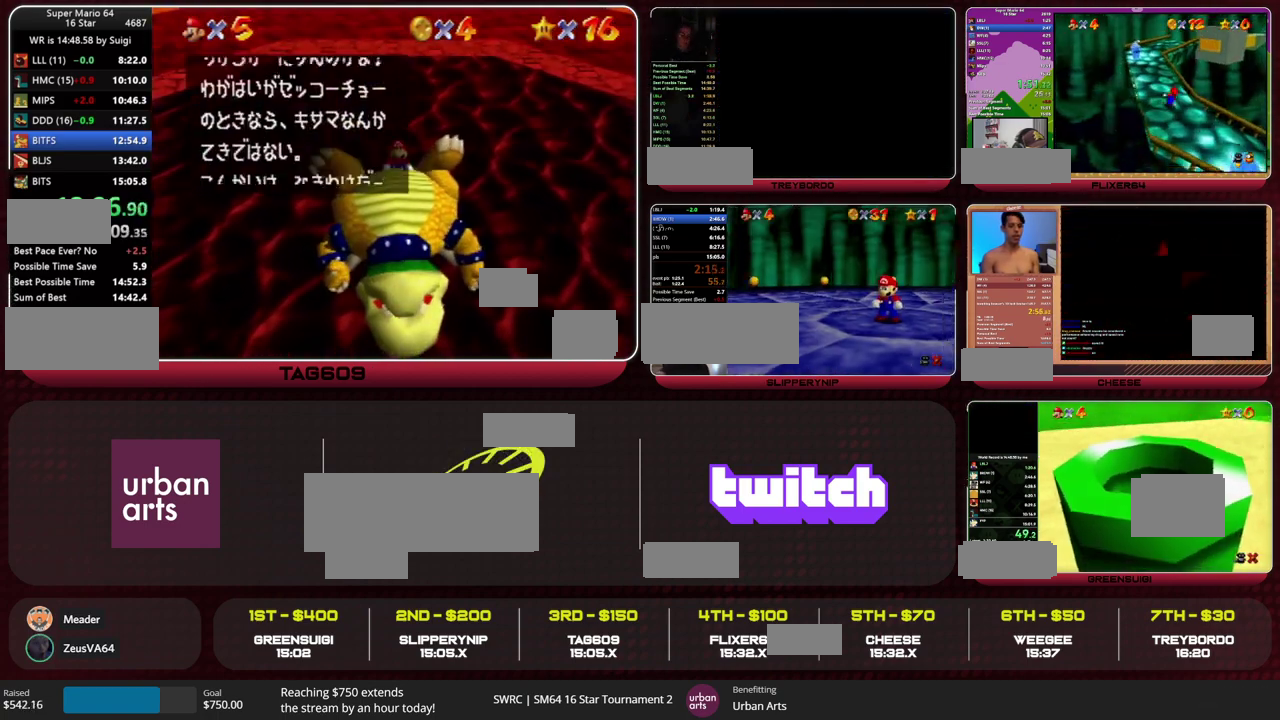
{"buttons": [], "left_stick": "down", "events": [[33, "A", "down"], [100, "B", "up"], [133, "A", "up"], [367, "B", "down"], [400, "A", "down"], [500, "A", "up"], [500, "B", "up"]]}
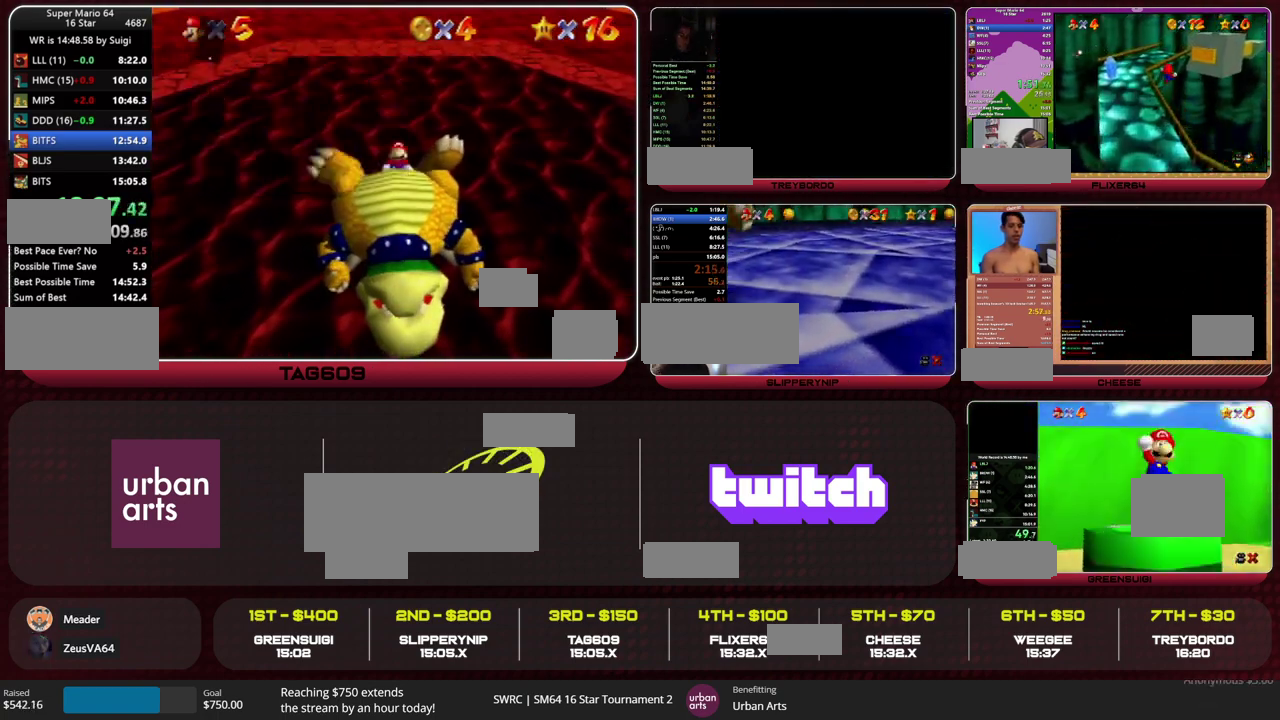
{"buttons": [], "left_stick": "center", "events": [[300, "left_stick", "center"]]}
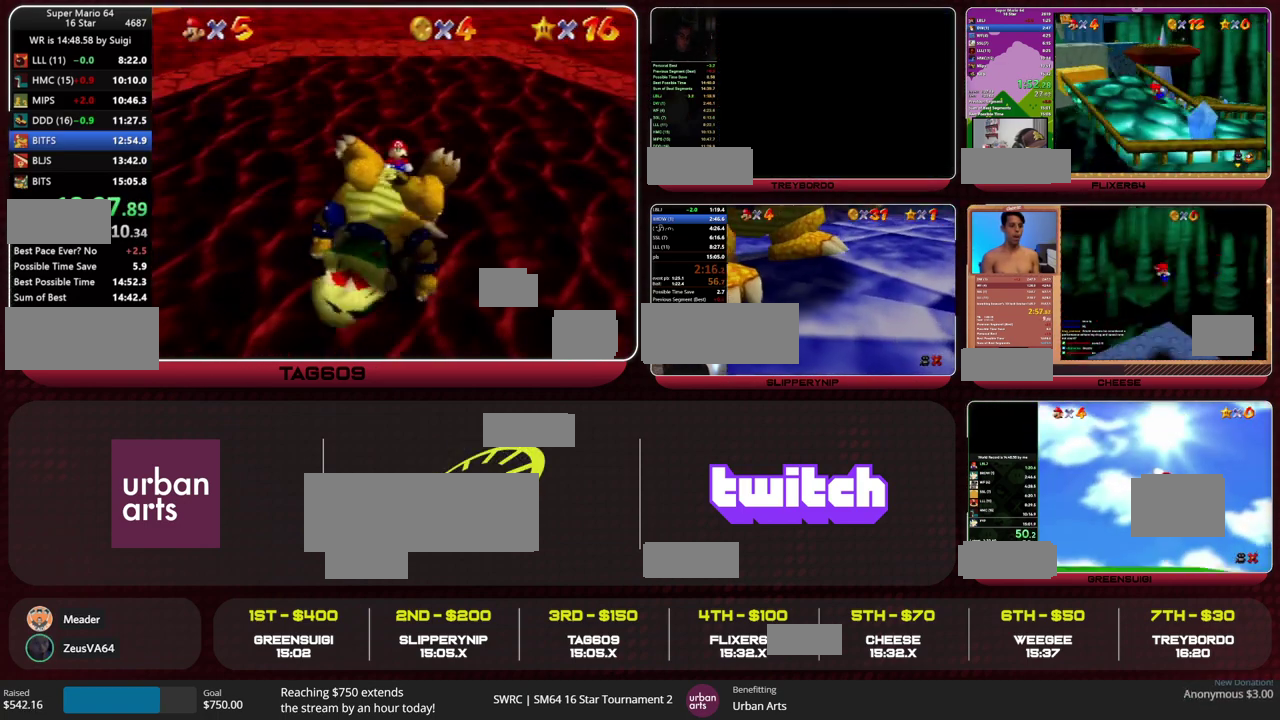
{"buttons": [], "left_stick": "center", "events": []}
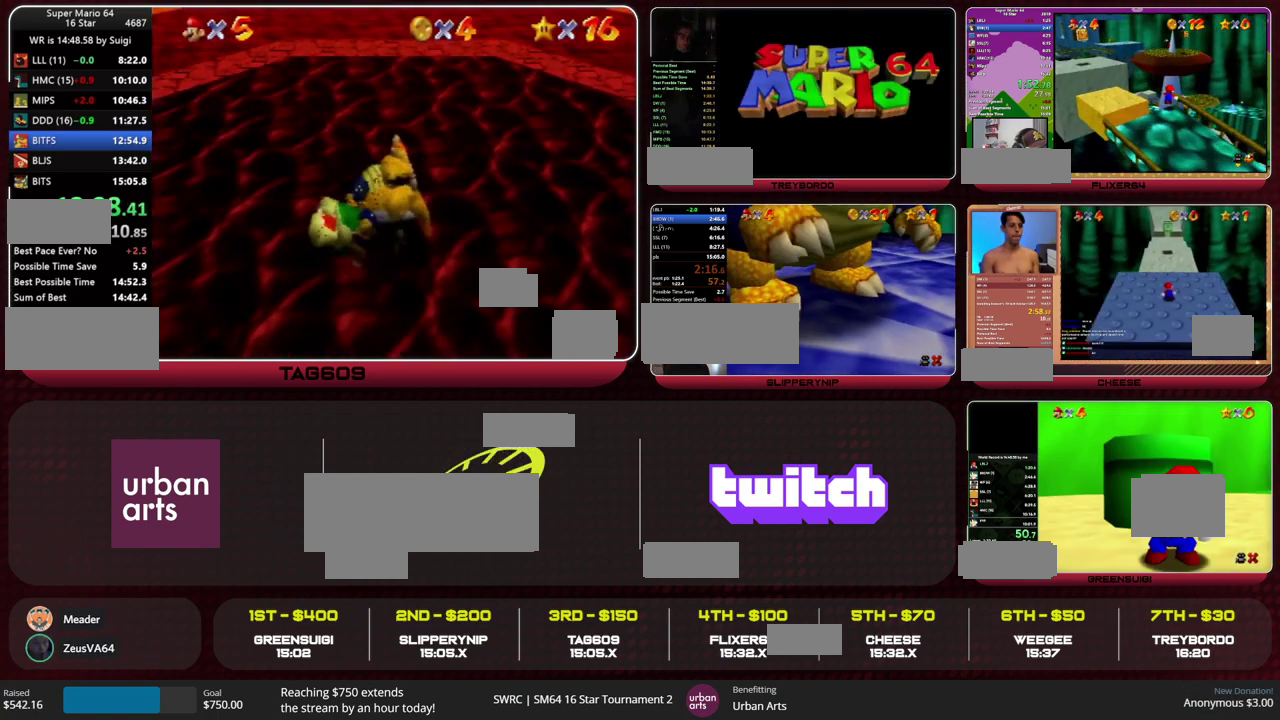
{"buttons": [], "left_stick": "center", "events": []}